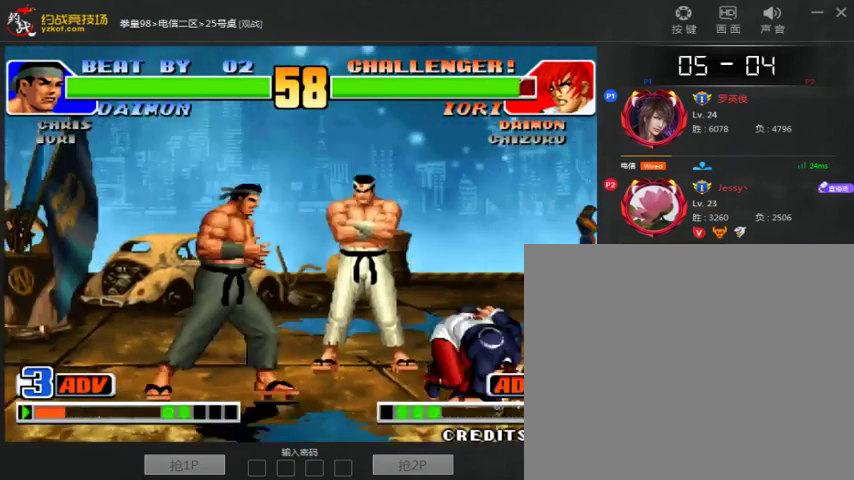
Gameplay with a controller (arcade stick); each line is a JSON object with the inputs held at the frame after it (dt_ms = milliseconds from this image to that frame). "events" lists button and stick changes between this image and that frame as [ms after this image, input, new state], when the widget could be followed in between. Not read: D L3 R3.
{"dt_ms": 500, "buttons": [], "left_stick": "down", "events": [[233, "C", "down"], [233, "left_stick", "down-right"], [400, "C", "up"], [500, "left_stick", "down"]]}
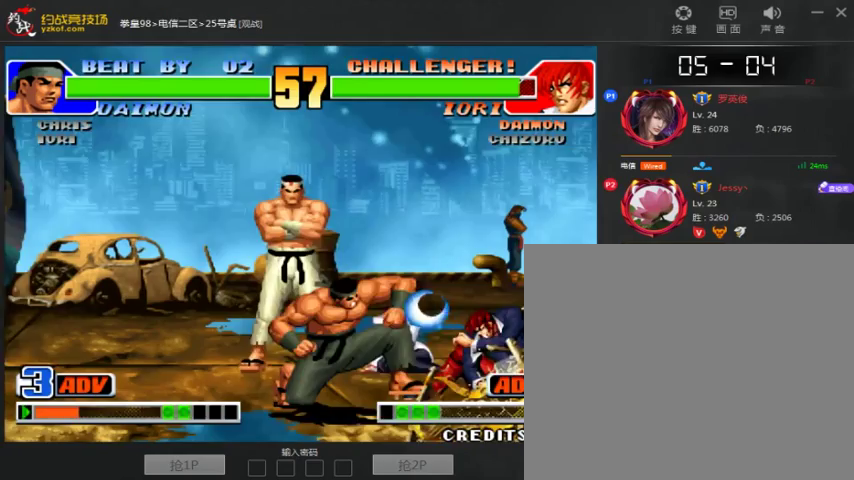
{"dt_ms": 500, "buttons": [], "left_stick": "down-left", "events": [[67, "C", "down"], [67, "left_stick", "right"], [200, "left_stick", "center"], [400, "C", "up"], [400, "left_stick", "left"], [500, "left_stick", "down-left"]]}
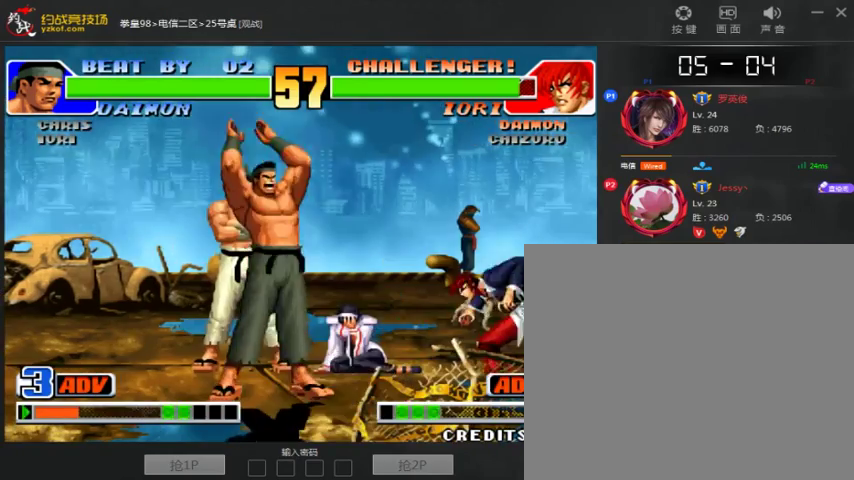
{"dt_ms": 500, "buttons": ["C"], "left_stick": "down-left", "events": [[400, "C", "down"]]}
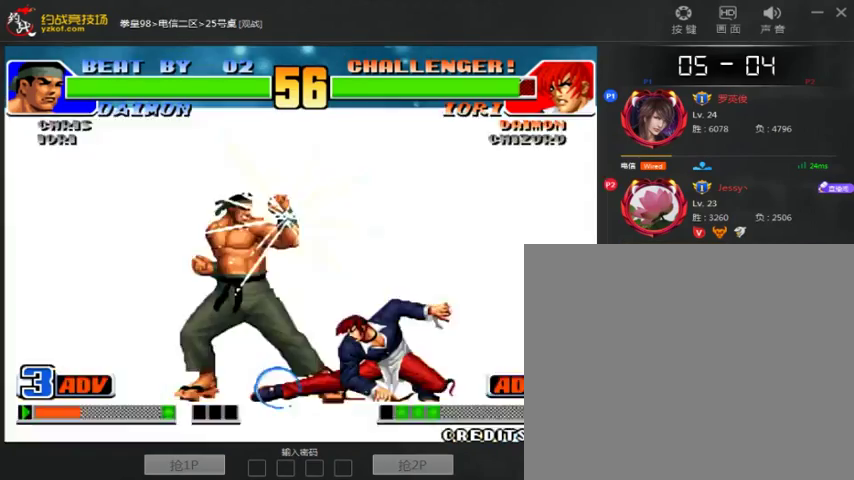
{"dt_ms": 500, "buttons": ["A"], "left_stick": "left", "events": [[67, "C", "up"], [100, "A", "down"], [200, "A", "up"], [267, "A", "down"], [333, "left_stick", "left"]]}
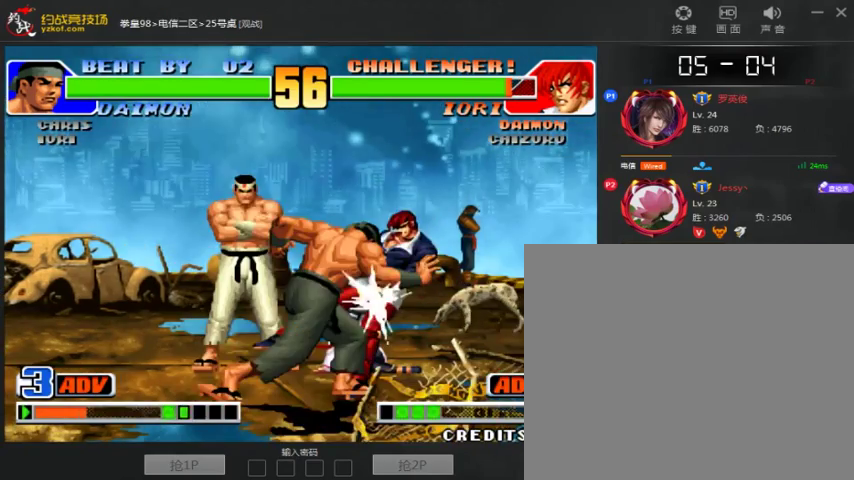
{"dt_ms": 500, "buttons": [], "left_stick": "right", "events": [[133, "A", "up"], [133, "left_stick", "right"], [267, "left_stick", "center"], [500, "left_stick", "right"]]}
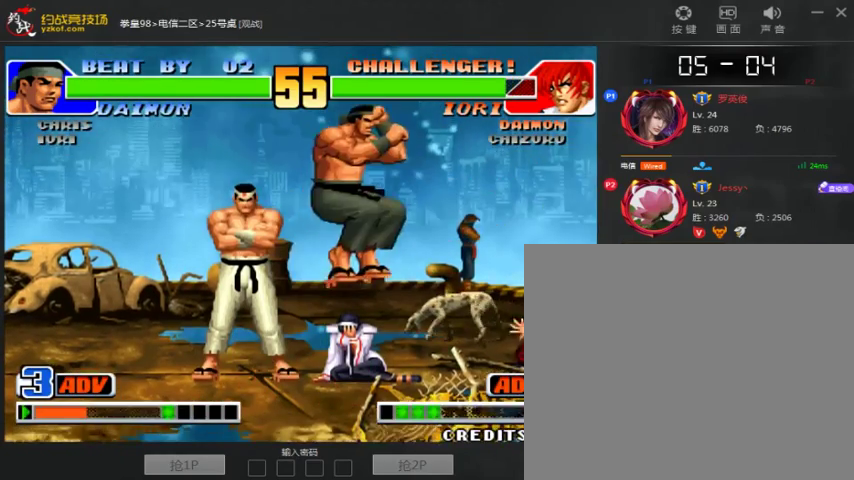
{"dt_ms": 500, "buttons": ["A"], "left_stick": "right", "events": [[67, "left_stick", "down"], [200, "left_stick", "right"], [267, "C", "down"], [467, "A", "down"], [500, "C", "up"]]}
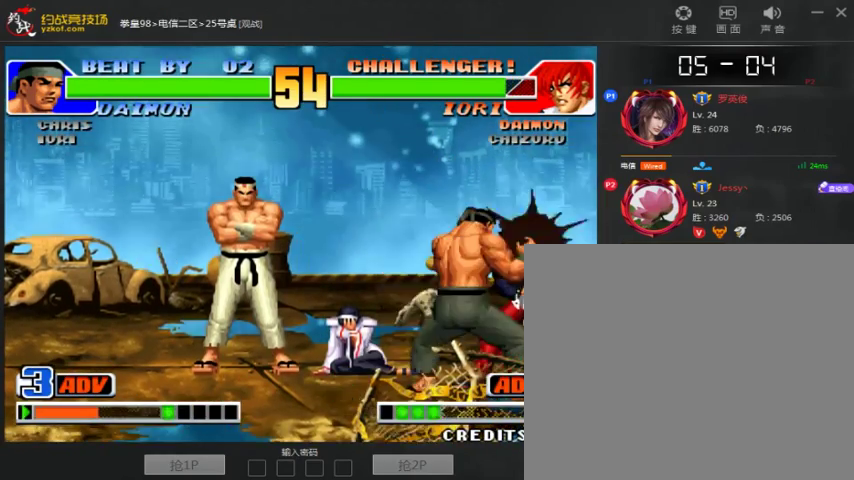
{"dt_ms": 500, "buttons": ["A"], "left_stick": "center", "events": [[67, "A", "up"], [133, "left_stick", "center"], [333, "A", "down"]]}
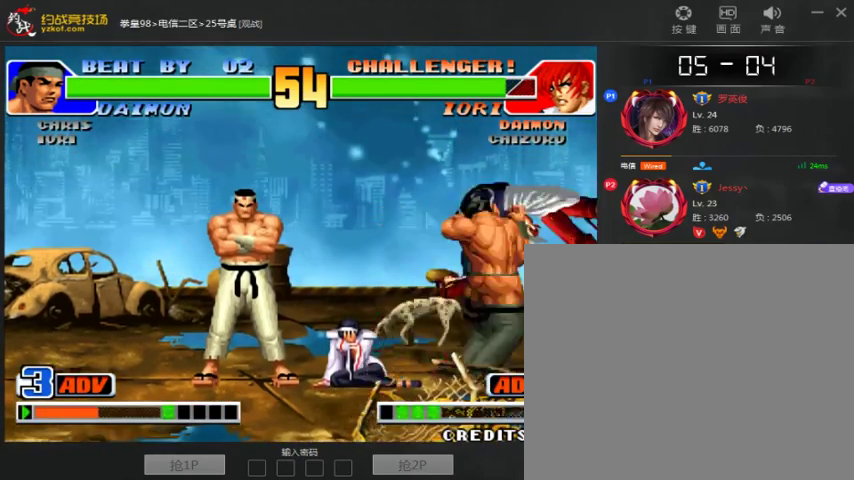
{"dt_ms": 500, "buttons": ["A"], "left_stick": "center", "events": [[33, "A", "up"], [167, "A", "down"], [233, "A", "up"], [467, "A", "down"]]}
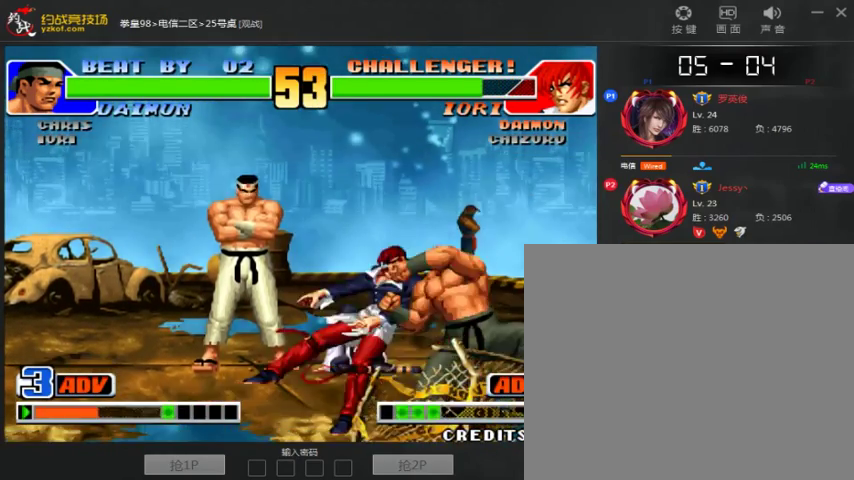
{"dt_ms": 500, "buttons": ["A"], "left_stick": "center", "events": [[33, "A", "up"], [233, "A", "down"], [300, "A", "up"], [500, "A", "down"]]}
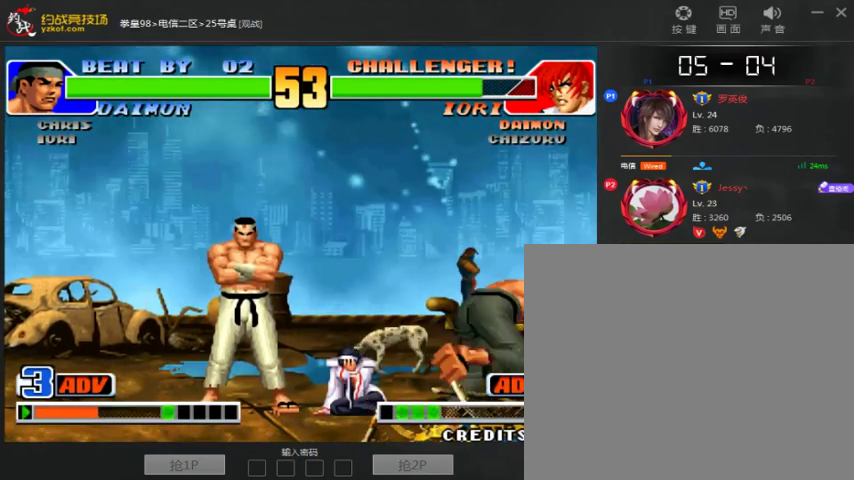
{"dt_ms": 500, "buttons": [], "left_stick": "right", "events": [[133, "left_stick", "right"], [233, "A", "up"], [333, "left_stick", "down"], [400, "left_stick", "down-right"], [500, "left_stick", "right"]]}
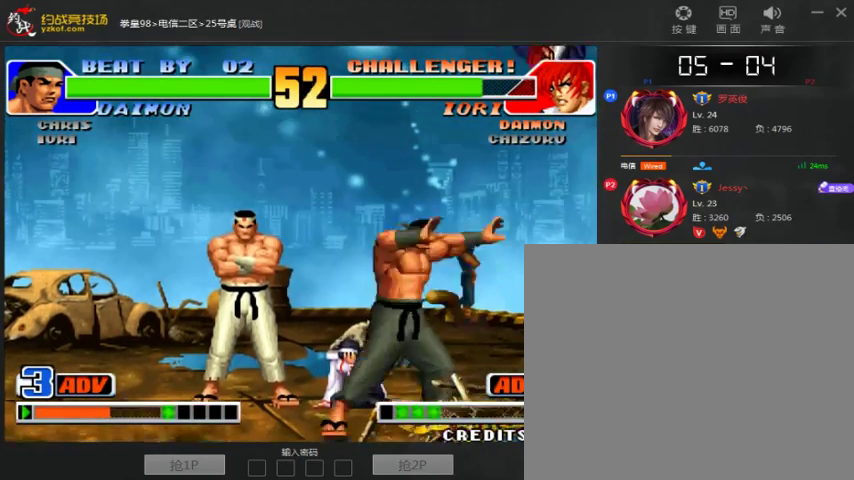
{"dt_ms": 500, "buttons": [], "left_stick": "down-right", "events": [[33, "A", "down"], [100, "left_stick", "center"], [133, "A", "up"], [233, "left_stick", "right"], [367, "left_stick", "down-right"]]}
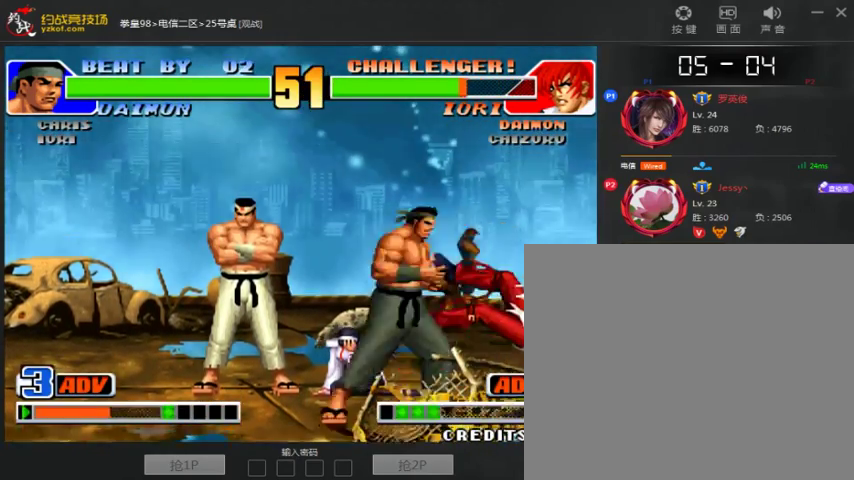
{"dt_ms": 500, "buttons": [], "left_stick": "center", "events": [[67, "A", "down"], [67, "left_stick", "down"], [200, "left_stick", "center"], [233, "A", "up"]]}
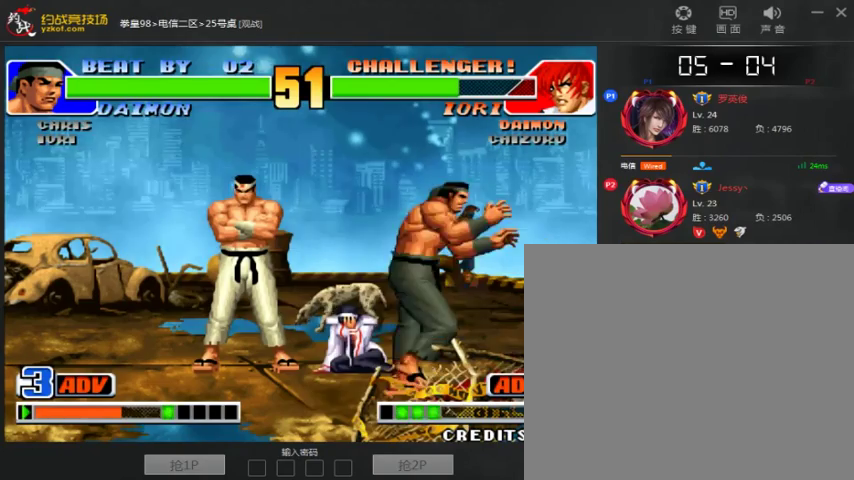
{"dt_ms": 500, "buttons": [], "left_stick": "down-left", "events": [[33, "left_stick", "right"], [167, "left_stick", "down"], [267, "left_stick", "left"], [467, "left_stick", "down-left"]]}
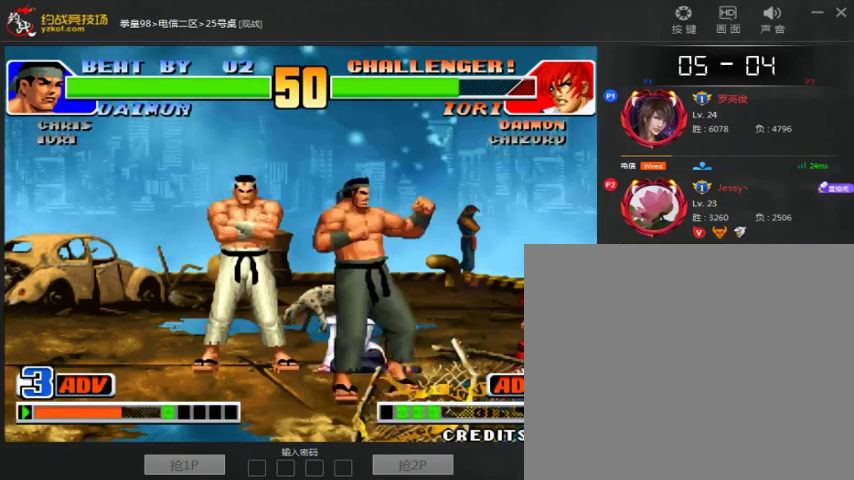
{"dt_ms": 500, "buttons": [], "left_stick": "down-left", "events": [[333, "A", "down"], [400, "A", "up"]]}
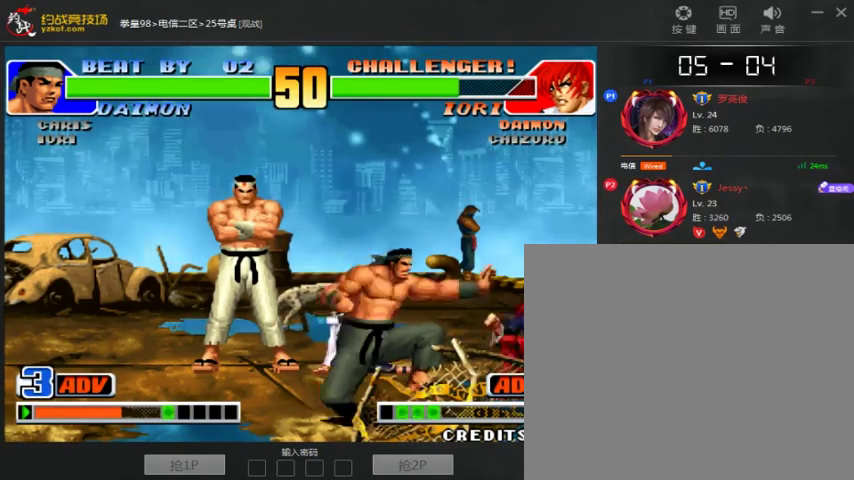
{"dt_ms": 500, "buttons": ["A"], "left_stick": "center", "events": [[200, "B", "down"], [300, "B", "up"], [400, "left_stick", "center"], [500, "A", "down"]]}
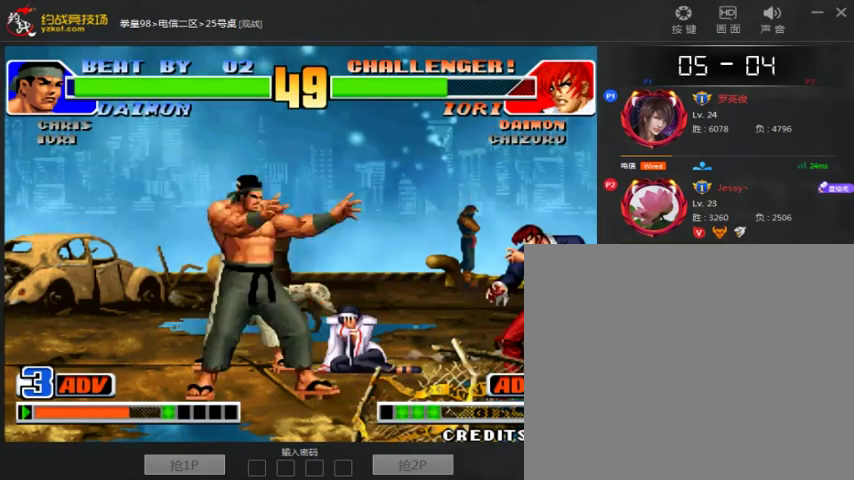
{"dt_ms": 500, "buttons": [], "left_stick": "center", "events": [[100, "A", "up"], [133, "left_stick", "down"], [200, "left_stick", "right"], [333, "left_stick", "center"]]}
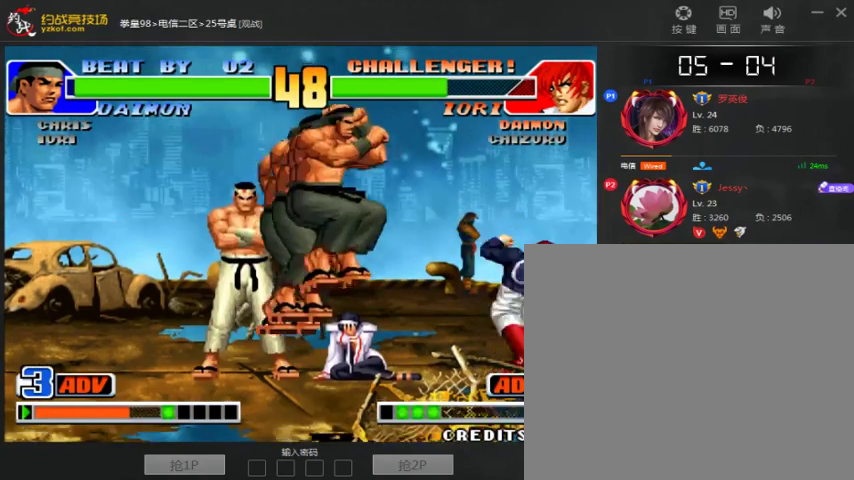
{"dt_ms": 500, "buttons": ["A"], "left_stick": "center", "events": [[100, "A", "down"], [200, "A", "up"], [333, "left_stick", "left"], [400, "left_stick", "center"], [500, "A", "down"]]}
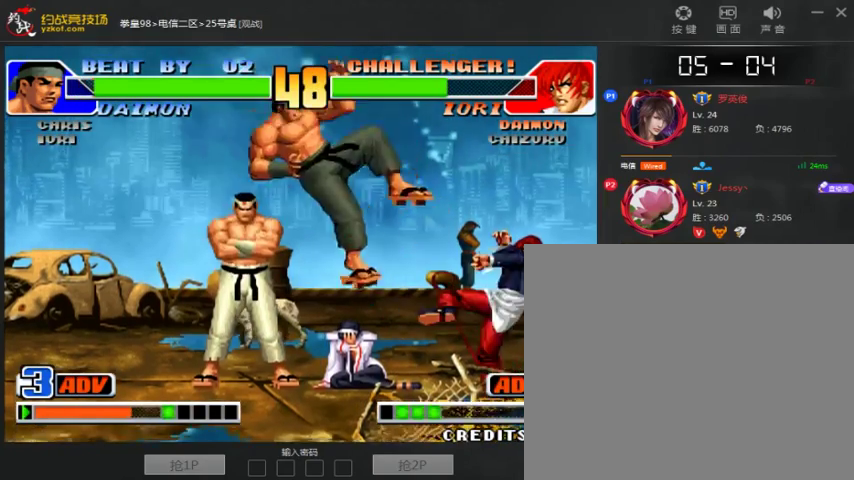
{"dt_ms": 500, "buttons": [], "left_stick": "up", "events": [[200, "A", "up"], [300, "left_stick", "right"], [433, "left_stick", "up"]]}
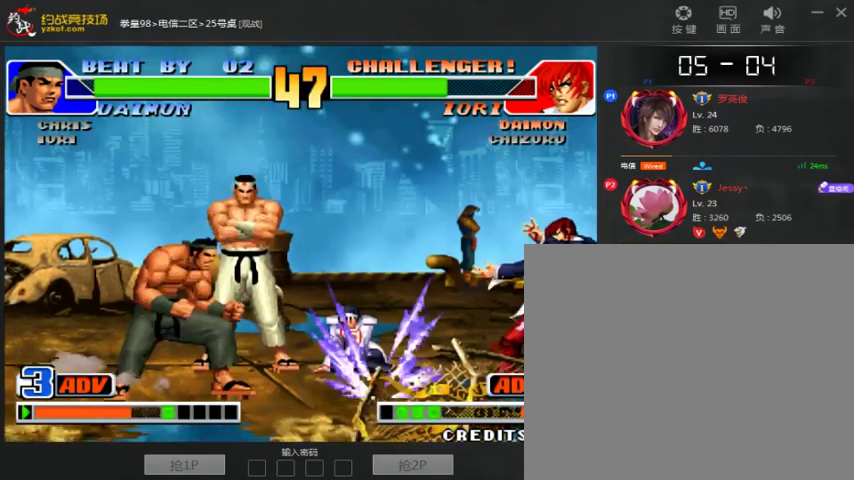
{"dt_ms": 500, "buttons": [], "left_stick": "center", "events": [[100, "left_stick", "left"], [367, "C", "down"], [367, "left_stick", "center"], [433, "A", "down"], [500, "A", "up"], [500, "C", "up"]]}
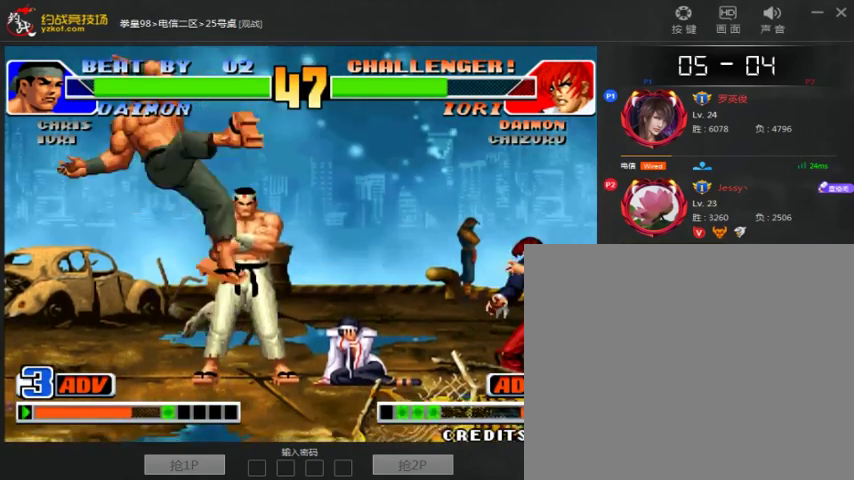
{"dt_ms": 500, "buttons": ["C"], "left_stick": "down", "events": [[133, "left_stick", "right"], [400, "C", "down"], [400, "left_stick", "down-right"], [500, "left_stick", "down"]]}
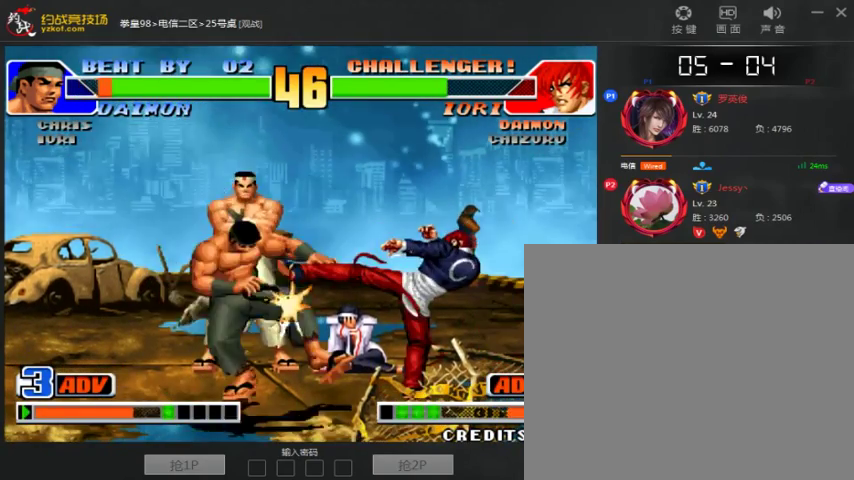
{"dt_ms": 500, "buttons": [], "left_stick": "right", "events": [[33, "C", "up"], [33, "left_stick", "down-left"], [100, "left_stick", "center"], [267, "left_stick", "right"]]}
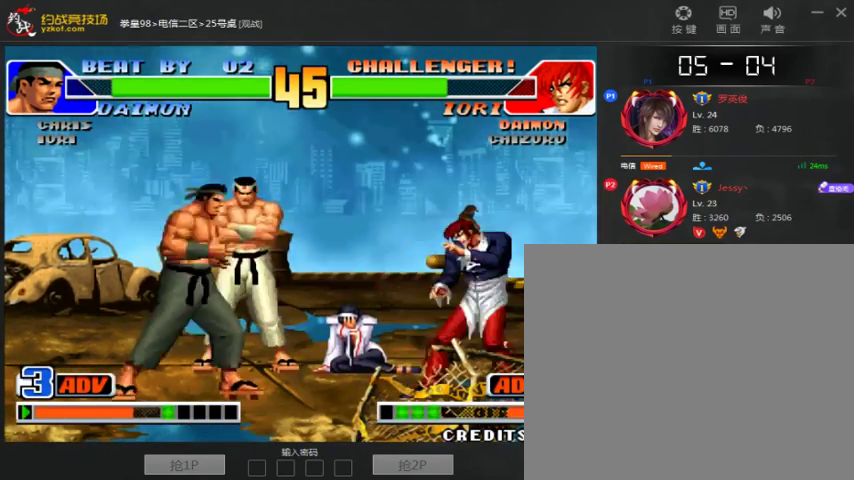
{"dt_ms": 500, "buttons": [], "left_stick": "right", "events": [[67, "C", "down"], [67, "left_stick", "down-right"], [167, "C", "up"], [267, "A", "down"], [267, "left_stick", "right"], [467, "A", "up"]]}
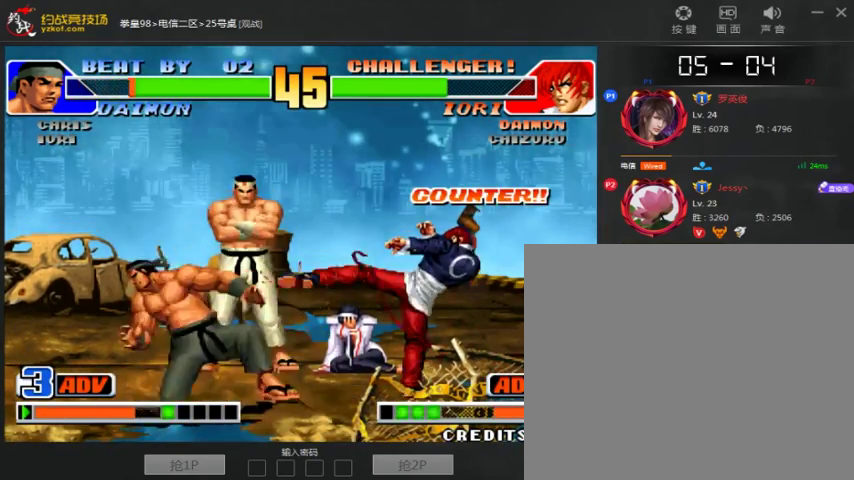
{"dt_ms": 1000, "buttons": [], "left_stick": "down-right"}
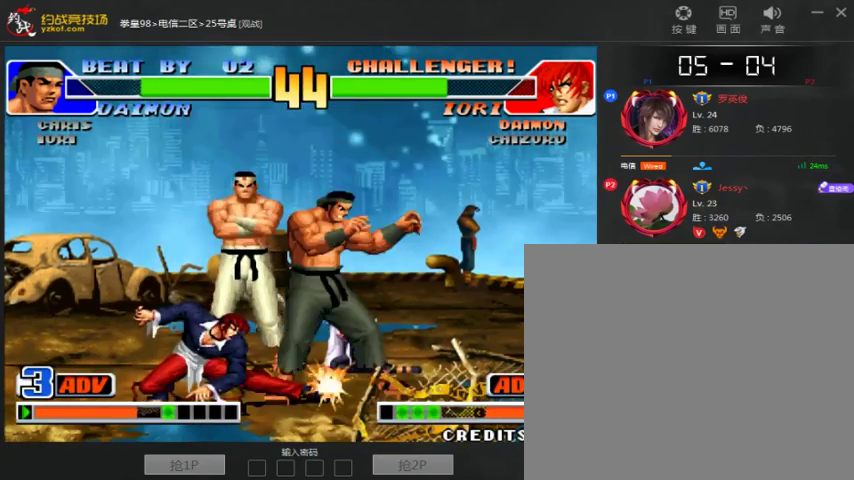
{"dt_ms": 500, "buttons": [], "left_stick": "down-right", "events": []}
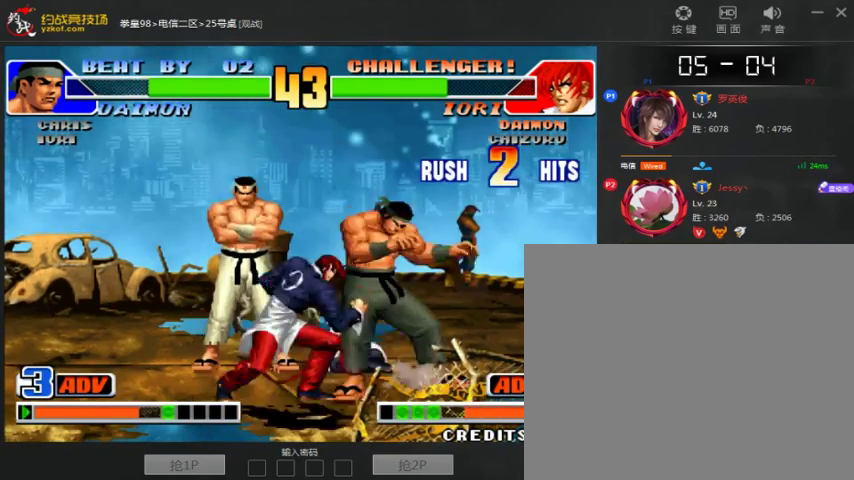
{"dt_ms": 500, "buttons": [], "left_stick": "down-right", "events": [[267, "A", "down"], [333, "A", "up"]]}
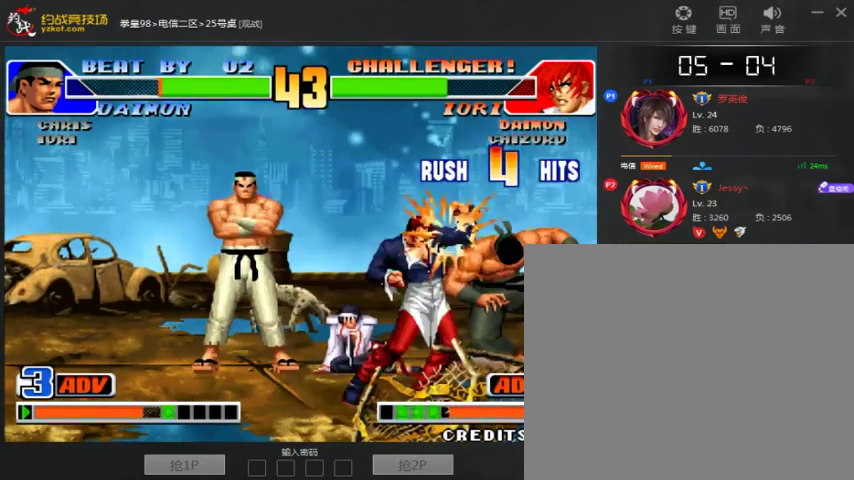
{"dt_ms": 500, "buttons": [], "left_stick": "down-right", "events": []}
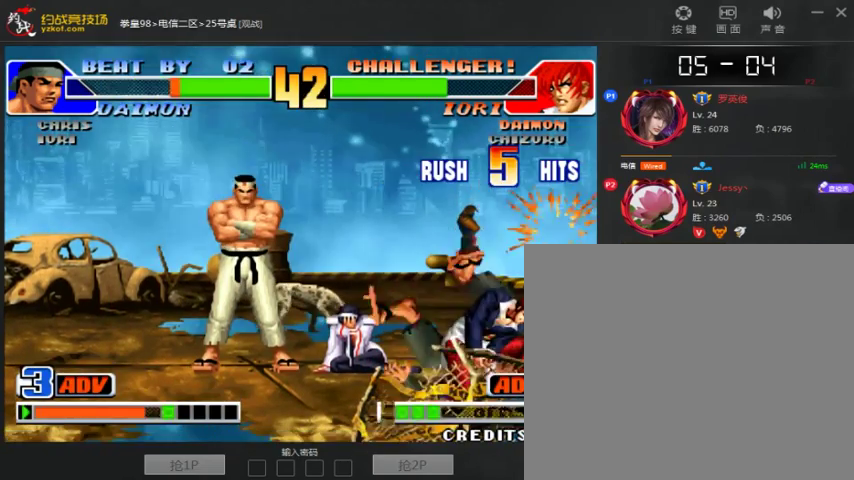
{"dt_ms": 500, "buttons": ["A"], "left_stick": "center", "events": [[433, "left_stick", "center"], [467, "A", "down"]]}
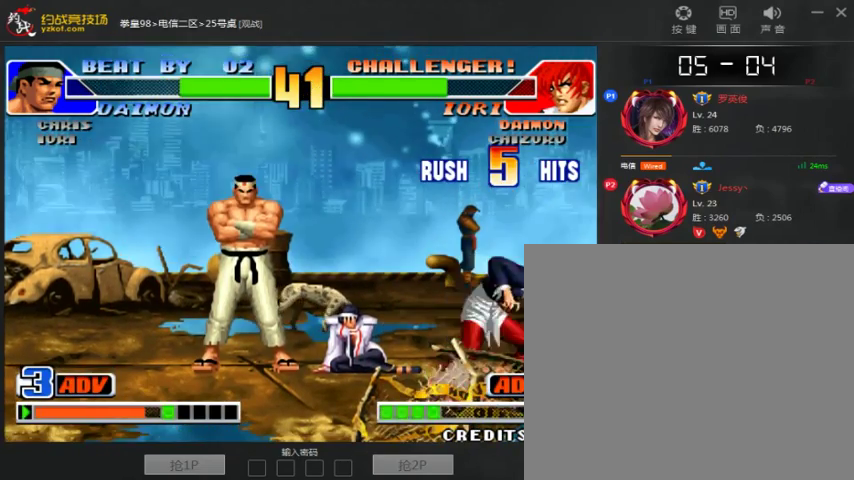
{"dt_ms": 500, "buttons": [], "left_stick": "left", "events": [[133, "A", "up"], [333, "A", "down"], [333, "left_stick", "right"], [433, "A", "up"], [433, "left_stick", "left"]]}
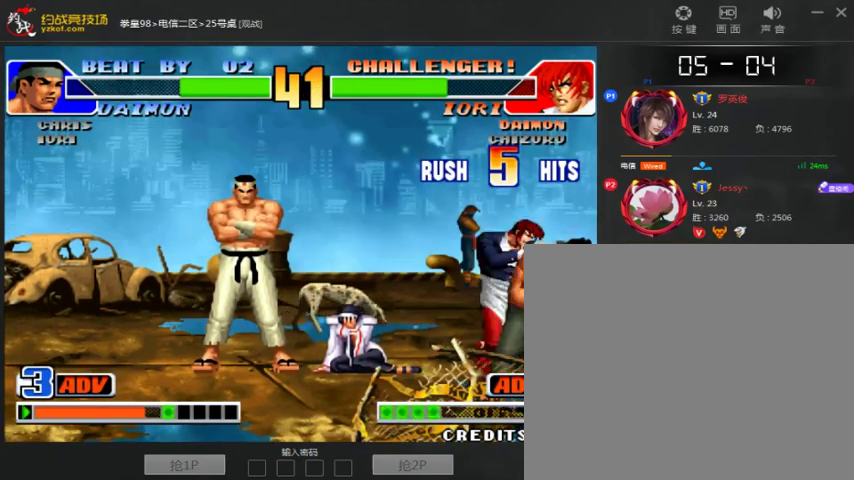
{"dt_ms": 1000, "buttons": [], "left_stick": "down-right", "events": [[33, "left_stick", "down-left"], [133, "A", "down"], [133, "B", "down"], [200, "A", "up"], [233, "B", "up"], [300, "left_stick", "left"], [433, "left_stick", "up"], [533, "left_stick", "center"], [600, "left_stick", "down"], [700, "left_stick", "right"], [800, "left_stick", "down-right"]]}
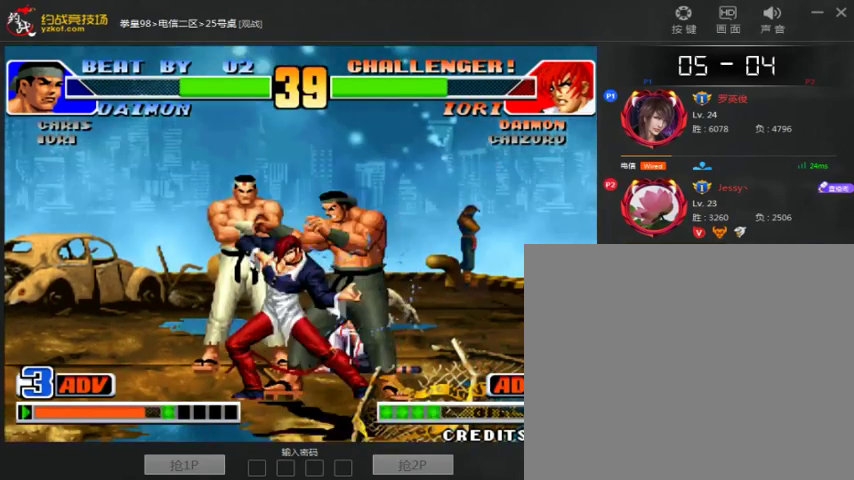
{"dt_ms": 500, "buttons": [], "left_stick": "center", "events": [[33, "A", "down"], [100, "A", "up"], [167, "A", "down"], [167, "left_stick", "center"], [500, "A", "up"]]}